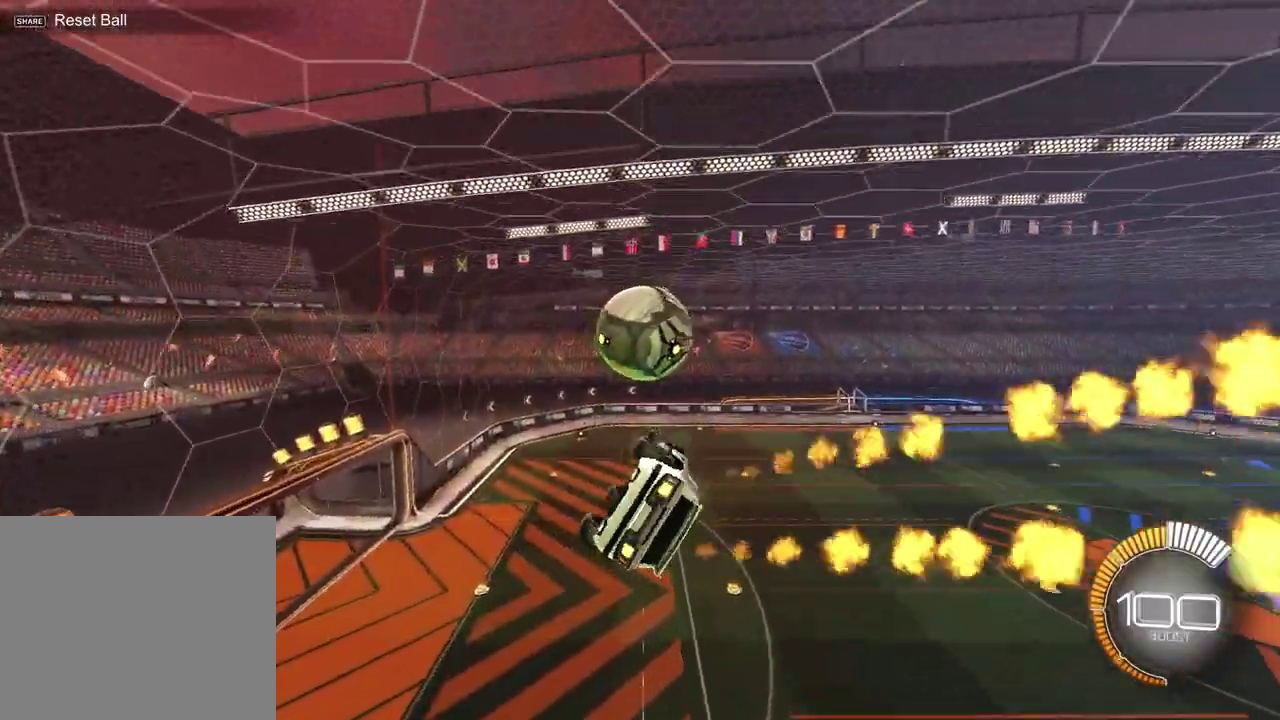
Gameplay with a controller (PlayStation layout); each line is a JSON object with the inputs held at the frame after it (dt_ms = milliseconds from this image to that frame). "events" lists button and stick changes between this image and that frame as [ms after this image, input, new state], when the widget could be followed in between. Not read: R1.
{"dt_ms": 300, "buttons": ["SQUARE"], "left_stick": "up-left", "right_stick": "center"}
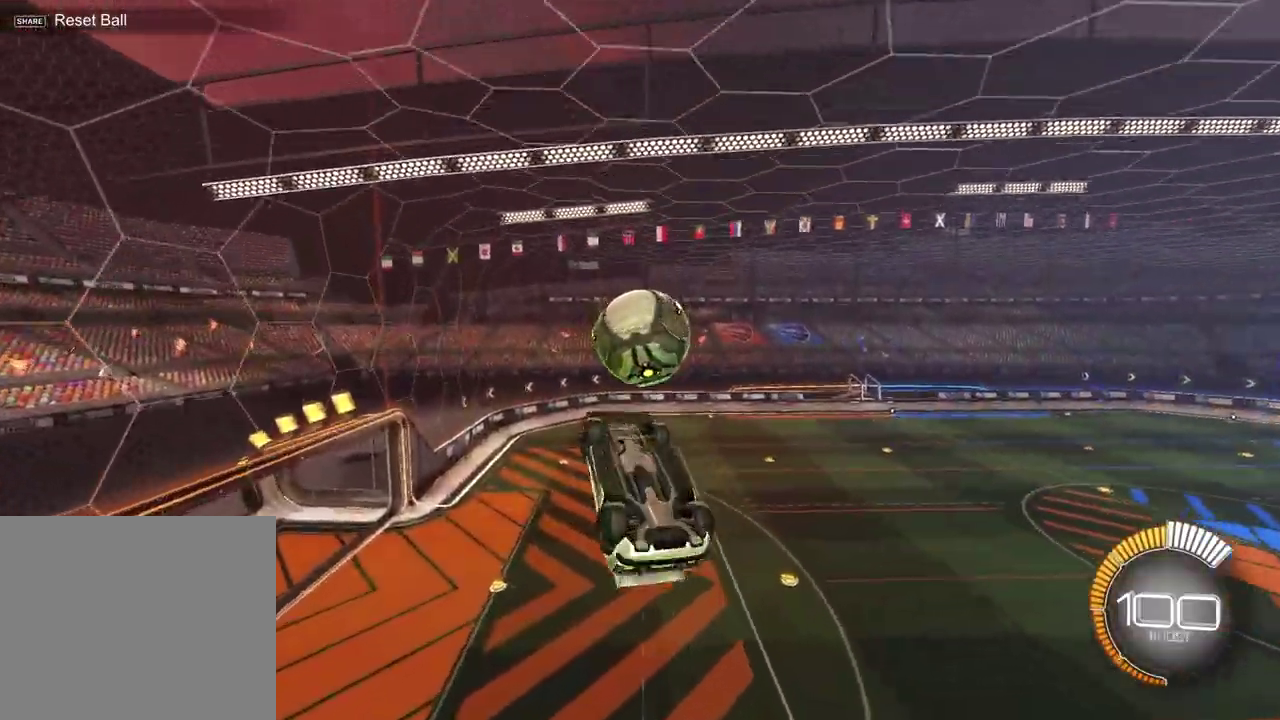
{"dt_ms": 900, "buttons": ["L1"], "left_stick": "up", "right_stick": "center"}
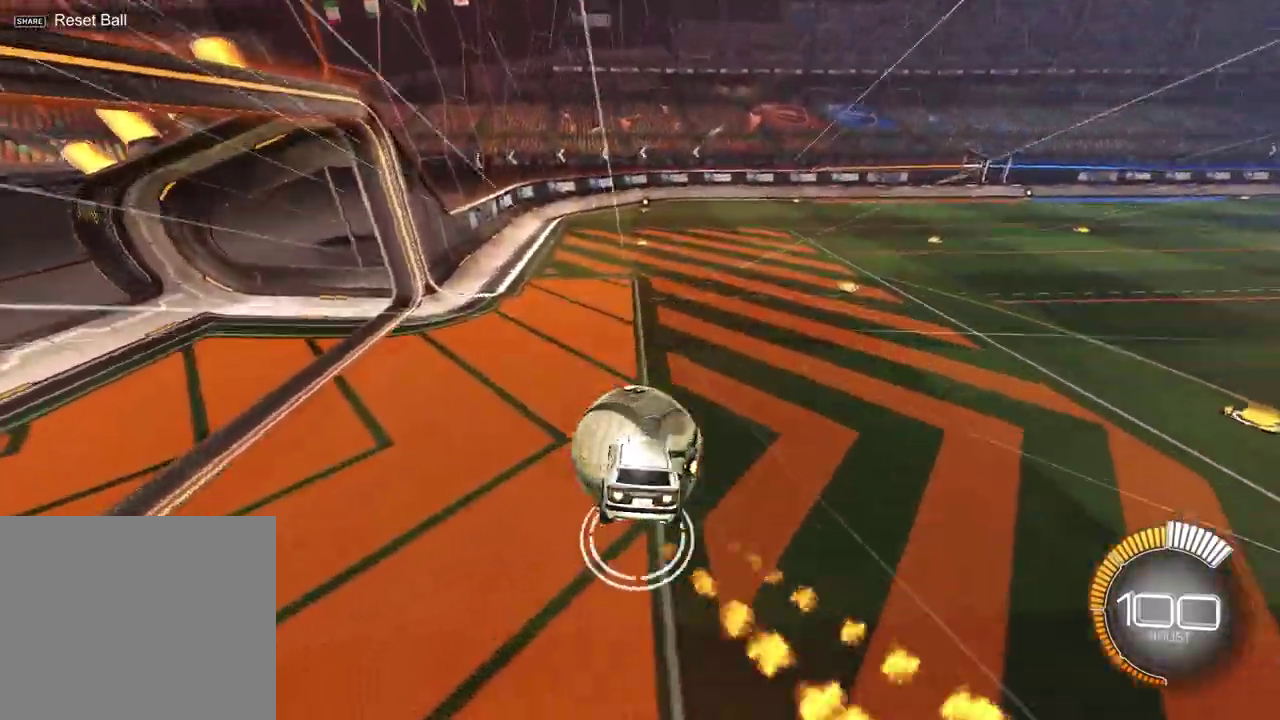
{"dt_ms": 300, "buttons": [], "left_stick": "down", "right_stick": "center", "events": [[50, "CROSS", "down"], [100, "L1", "up"], [183, "CROSS", "up"], [183, "left_stick", "down"]]}
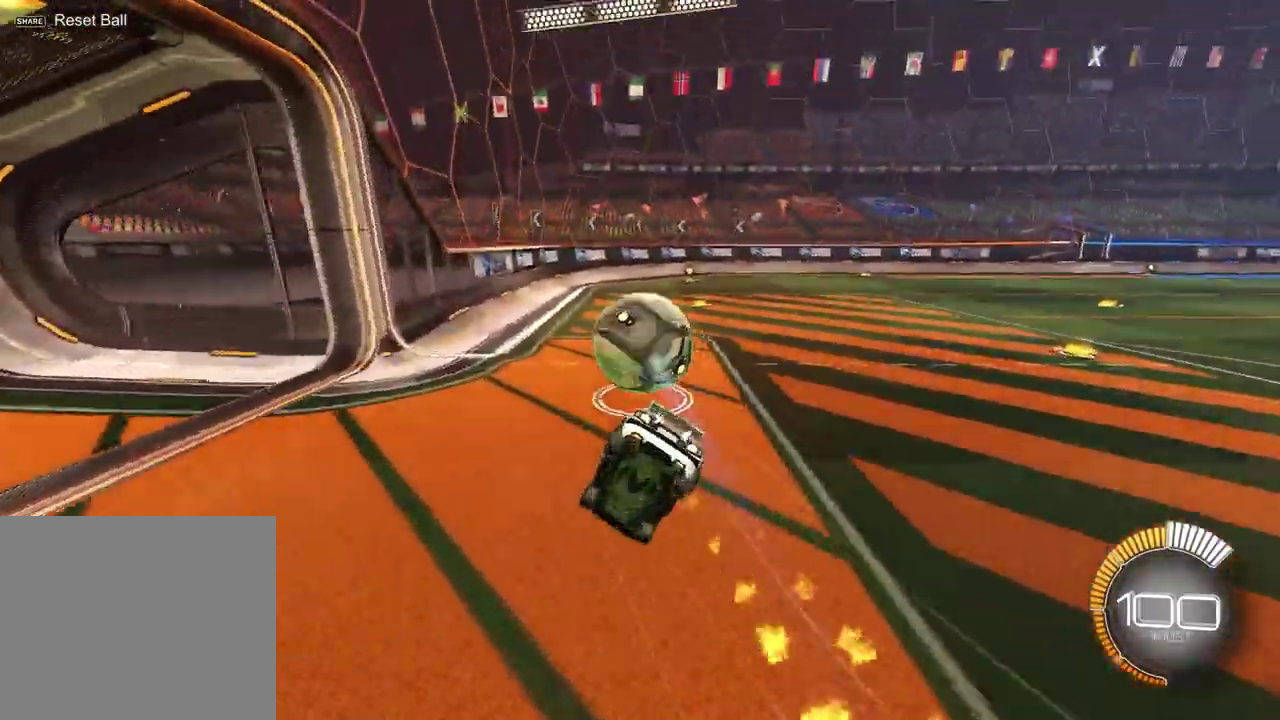
{"dt_ms": 600, "buttons": [], "left_stick": "center", "right_stick": "center", "events": [[383, "left_stick", "center"]]}
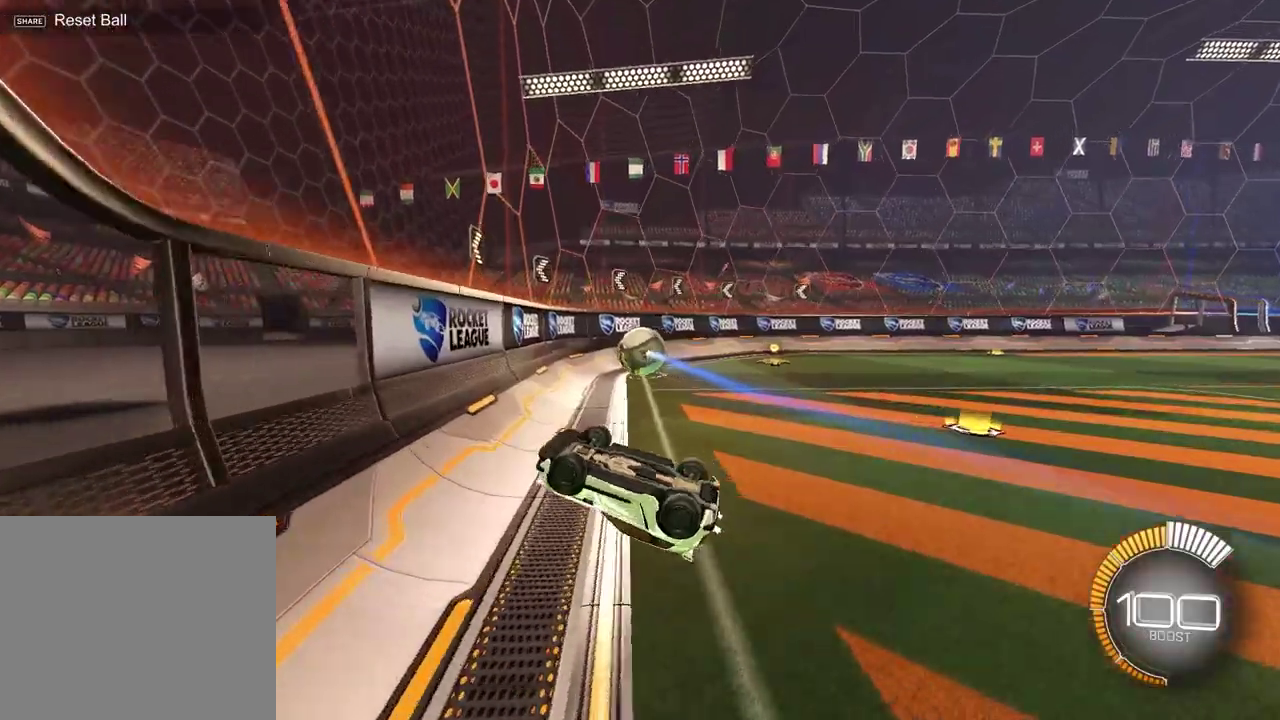
{"dt_ms": 400, "buttons": [], "left_stick": "center", "right_stick": "center", "events": [[150, "SELECT", "down"], [283, "SELECT", "up"]]}